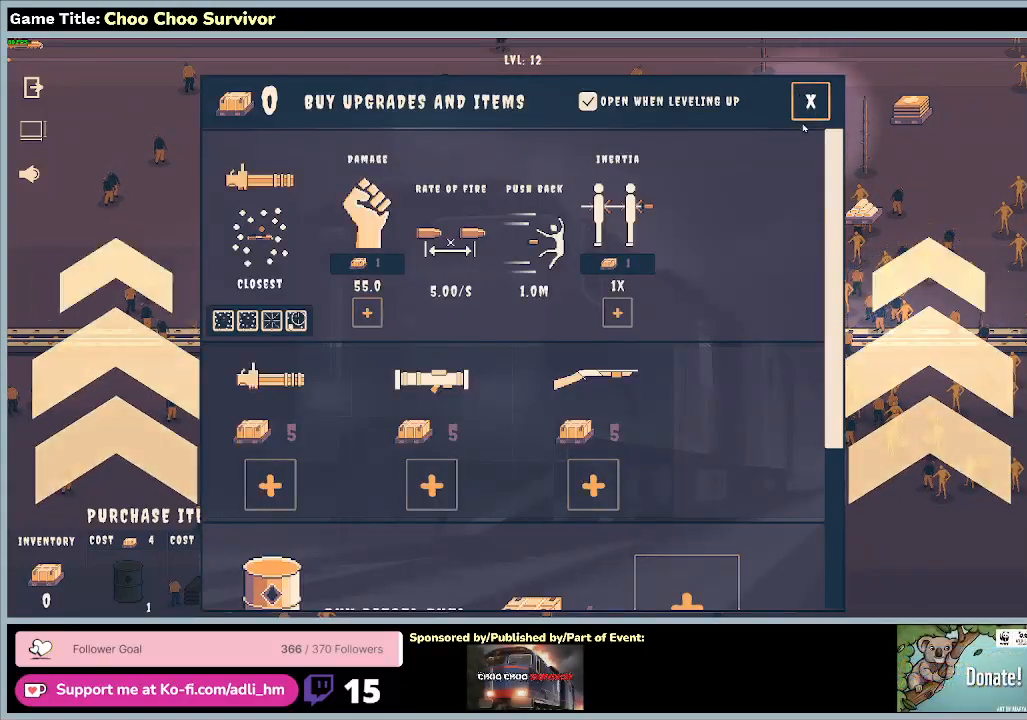
Gameplay with keyboard and mouse; each line is a JSON object with the keys and mouse buttons held at the frame after it. "events" lists presses ("down") and releases ("up") of "0", "1", "2", "3", "4", "5", "6", "7", "8", "9", "a", "alt", "b", "c", "caps_lock", "ctrl", "d", "down", "e", "escape", "f", "f1", "f2", "f3", "f4", "f5", "f6", "f7", "f8", "g", "h", "i", "j", "k", "l", "left", "m", "n", "o", "p", "q", "r", "return", "right", "s", "shift", "space", "t", "tab", "tilde", "u", "up", "v", "w", "x", "y", "z", "mouse_left", "mouse_wheel" and "mouse_right" between this image and that frame as [ms after this image, input, new state], when the widget could be followed in between. "mouse_left", "mouse_wheel", "mouse_right" = the "left", "wheel", "right" buttons of the "mouse" list. No other keys are recorded. "wheel" means that the mouse wheel is clicked or scrolled. Not read: mouse_move.
{"keys": [], "mouse": ["left"], "events": [[400, "mouse_left", "down"]]}
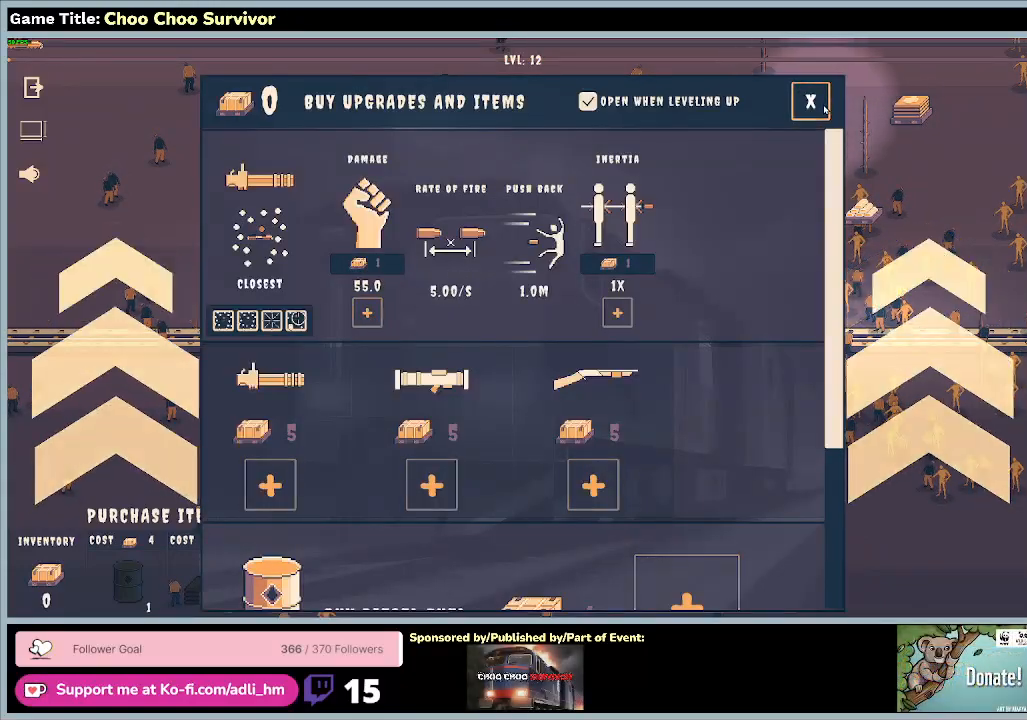
{"keys": [], "mouse": [], "events": [[167, "mouse_left", "up"]]}
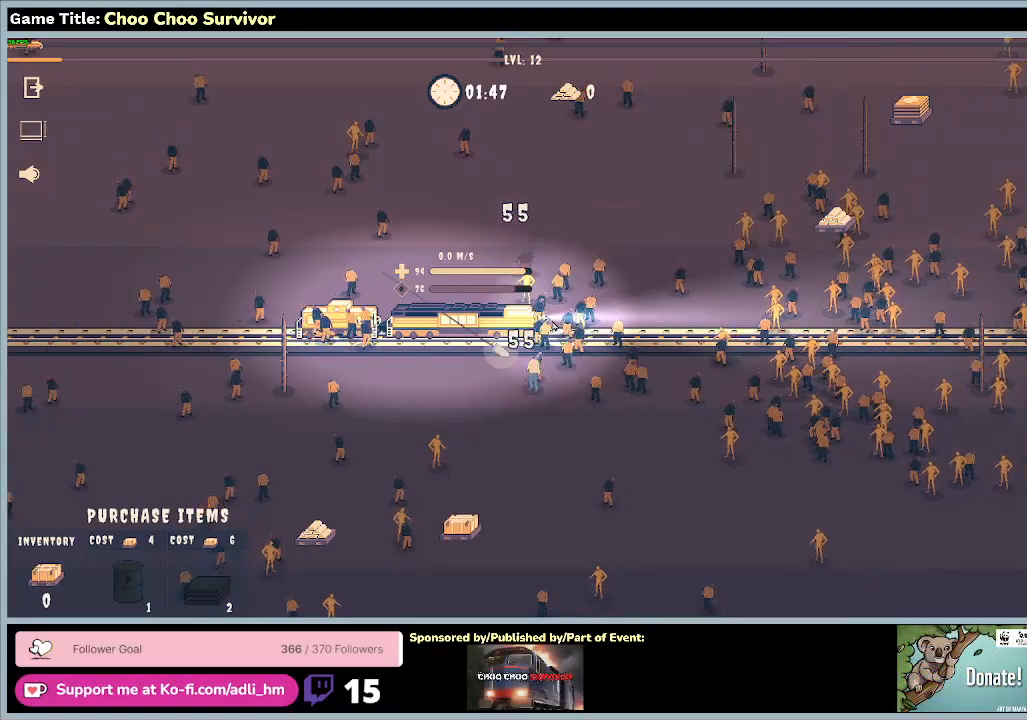
{"keys": ["space"], "mouse": [], "events": [[200, "space", "down"]]}
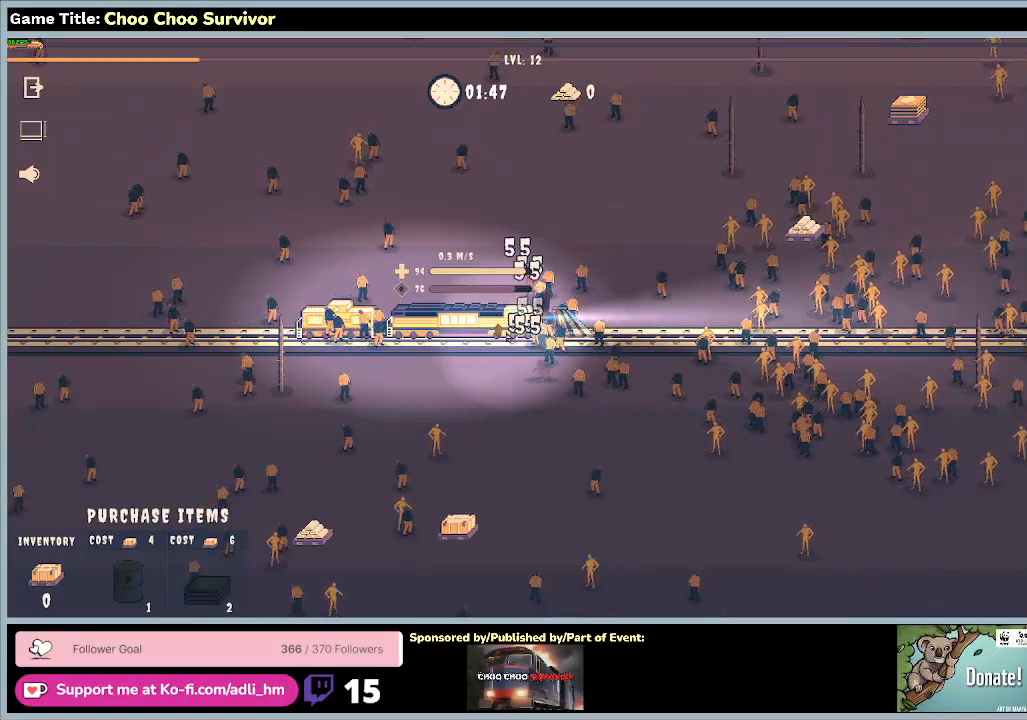
{"keys": ["space"], "mouse": [], "events": []}
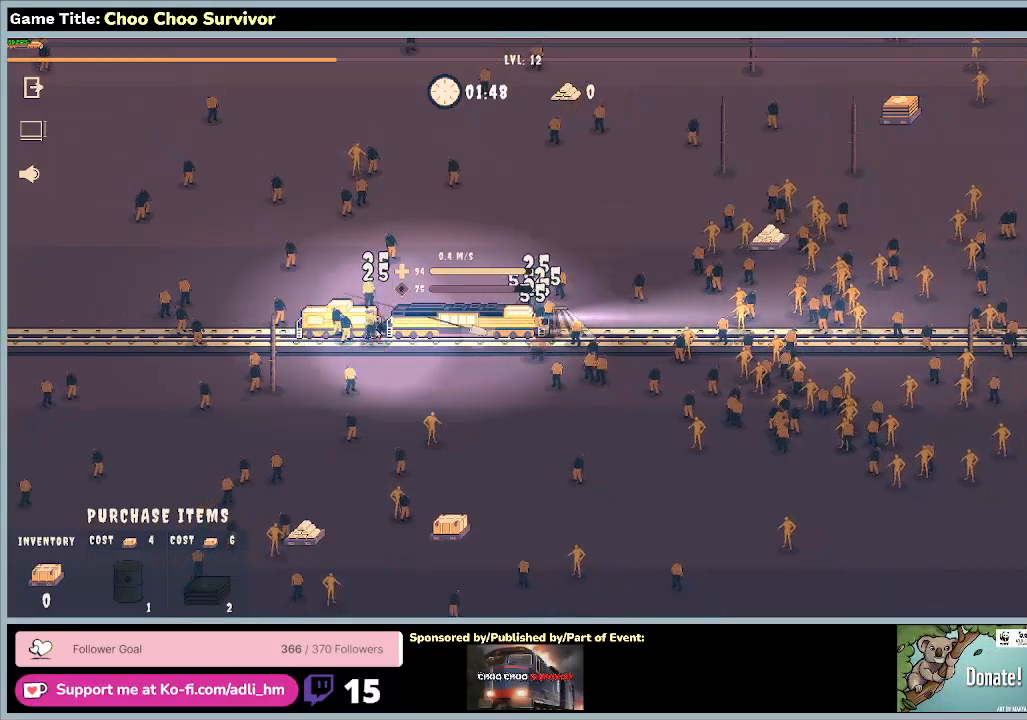
{"keys": ["space"], "mouse": [], "events": []}
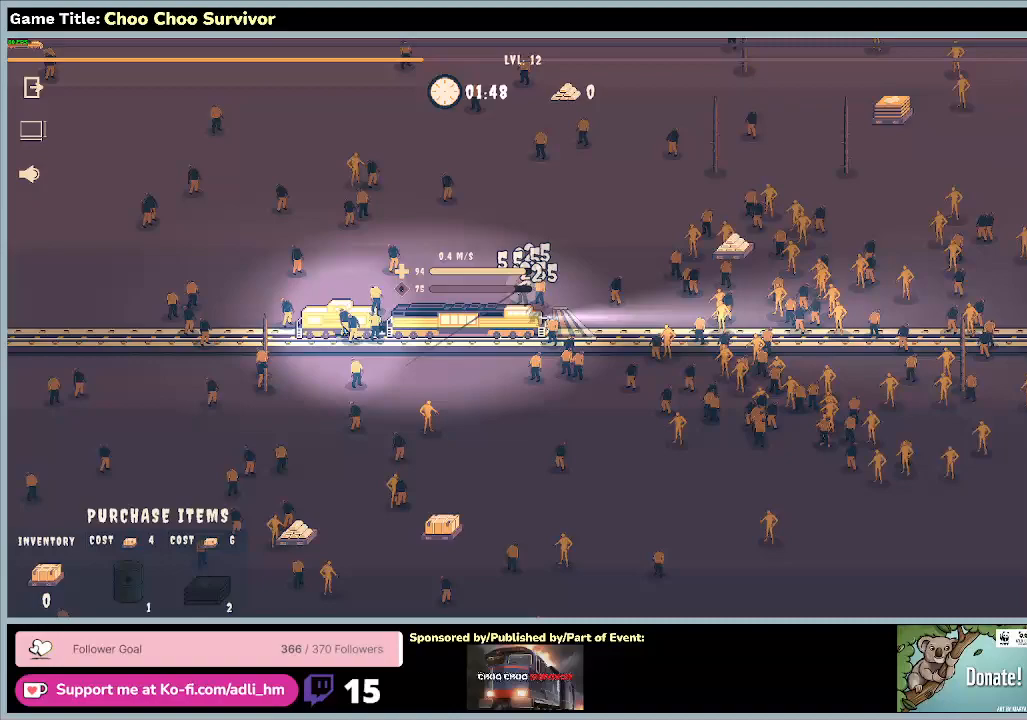
{"keys": ["space"], "mouse": [], "events": []}
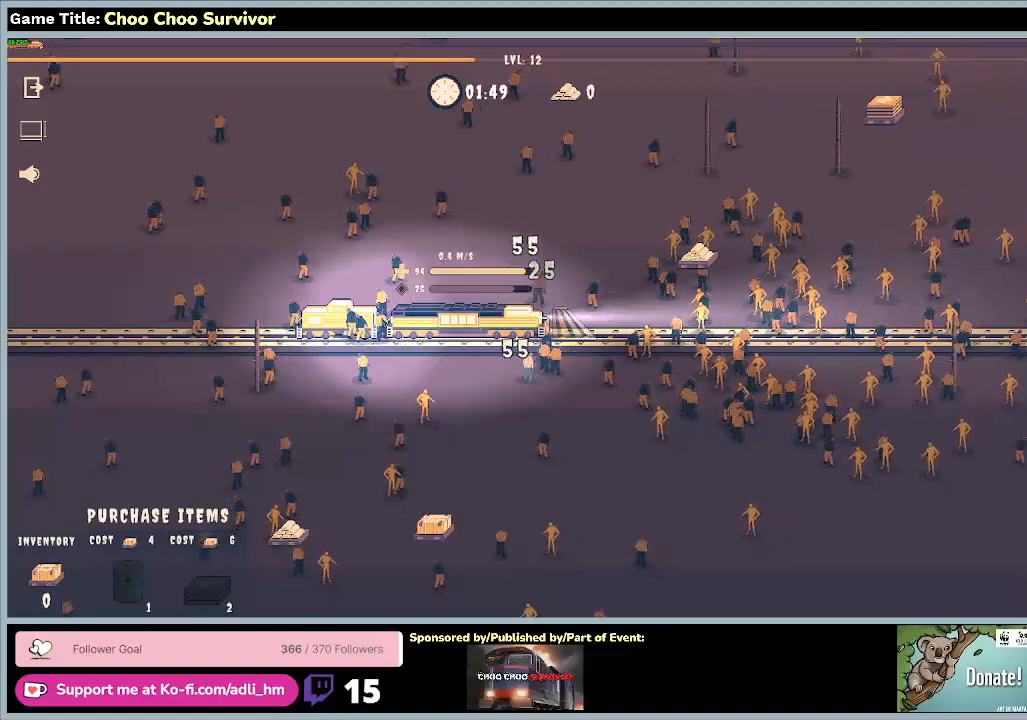
{"keys": ["space"], "mouse": [], "events": []}
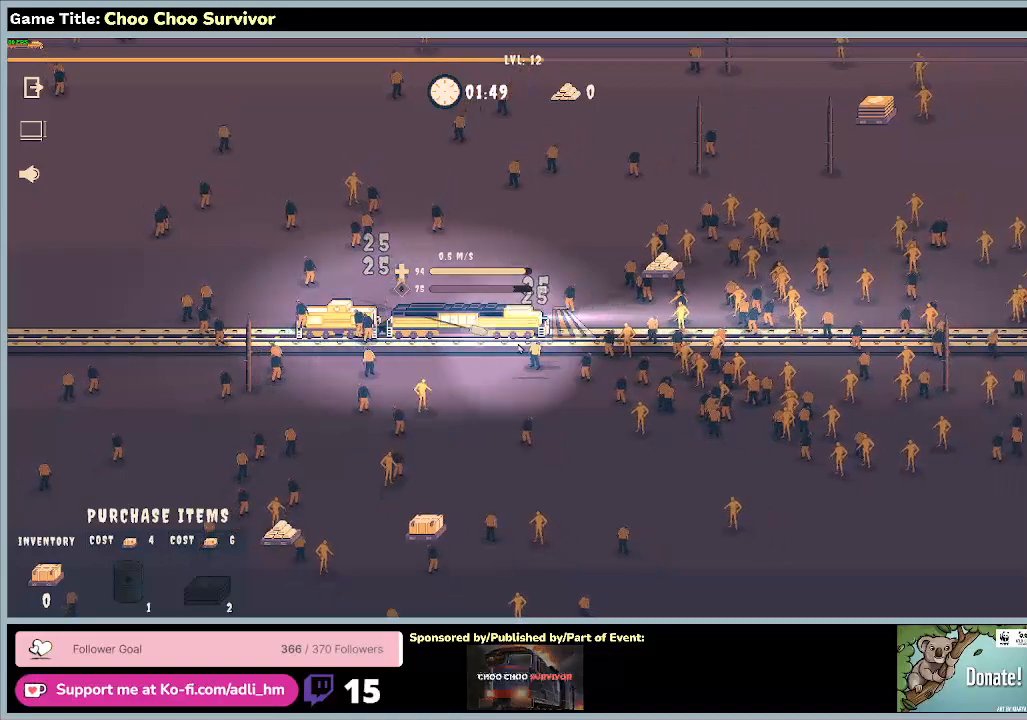
{"keys": ["space"], "mouse": [], "events": []}
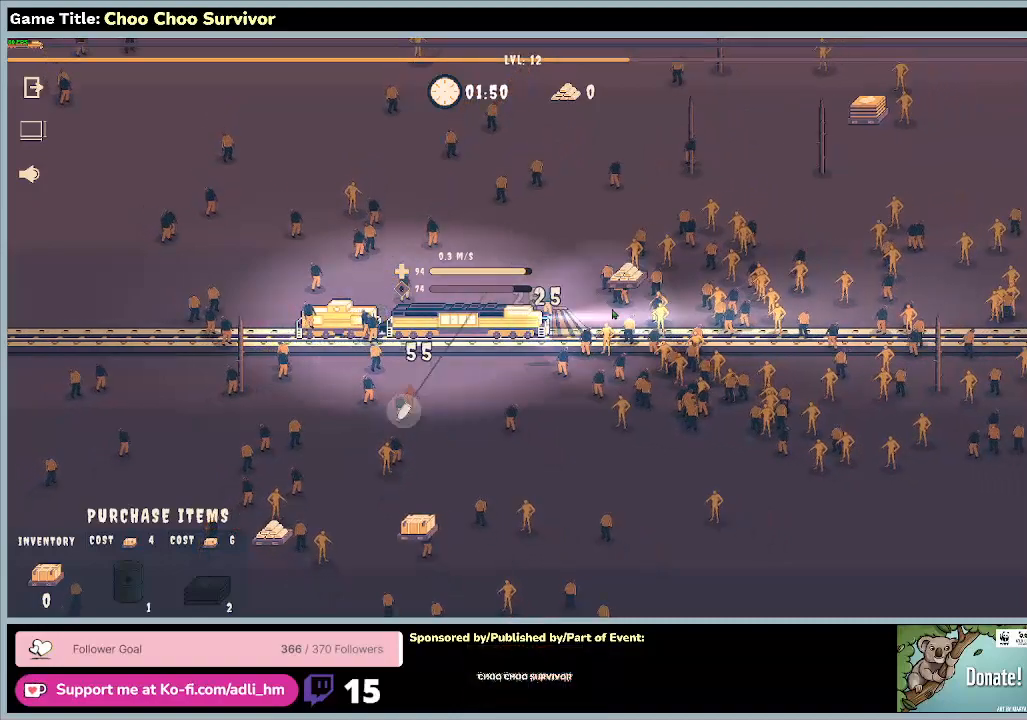
{"keys": ["space"], "mouse": [], "events": []}
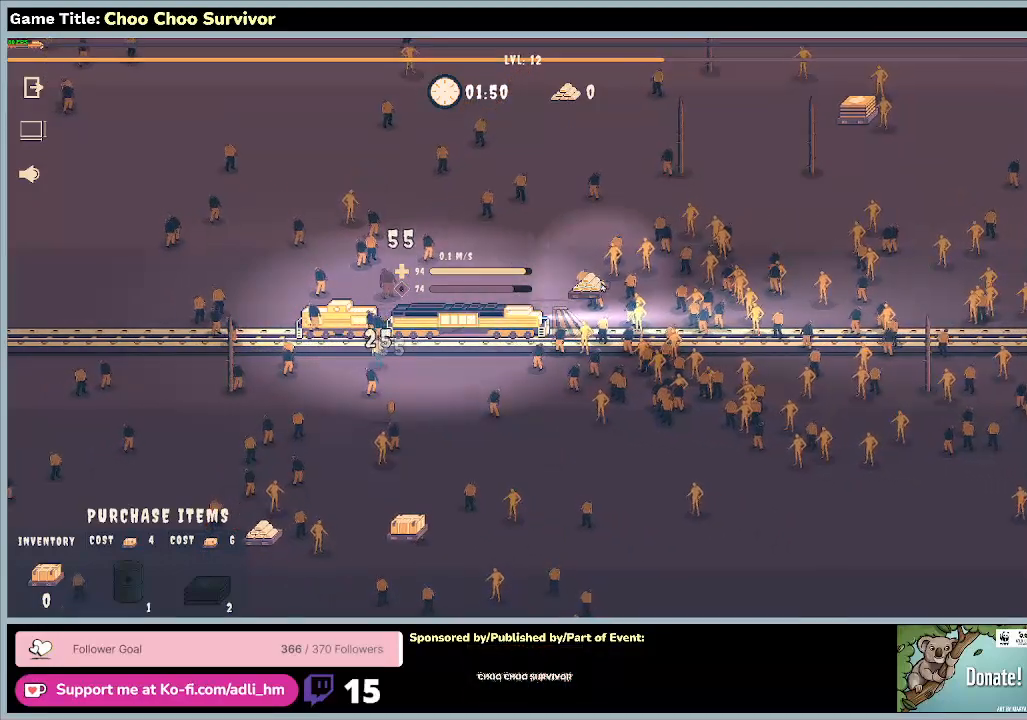
{"keys": ["space"], "mouse": [], "events": []}
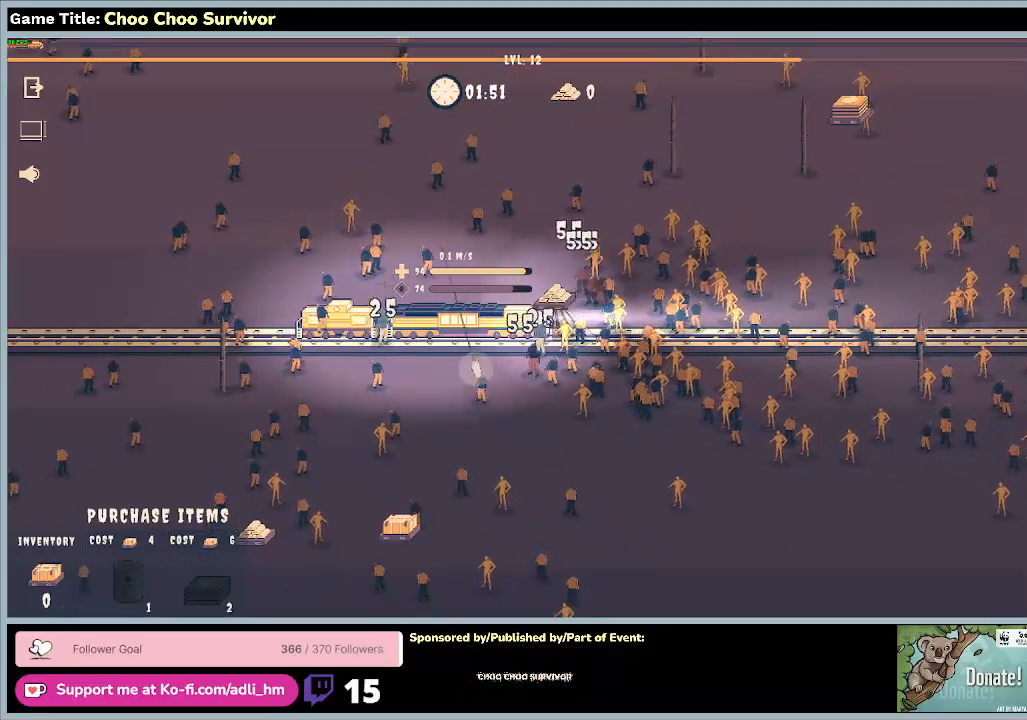
{"keys": ["space"], "mouse": [], "events": []}
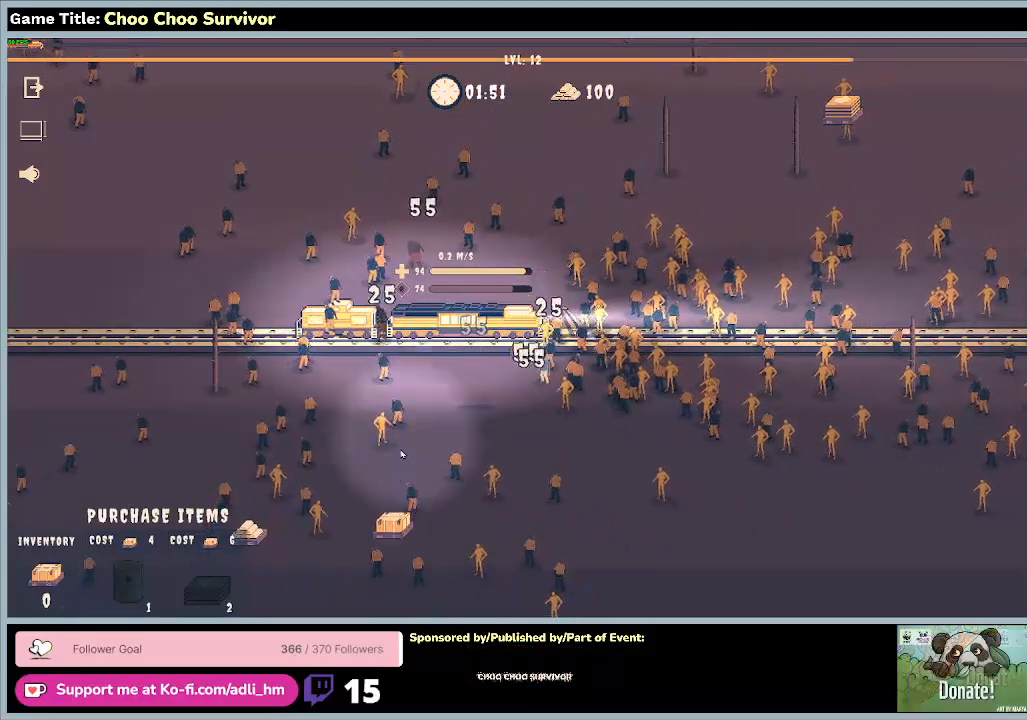
{"keys": ["space"], "mouse": [], "events": []}
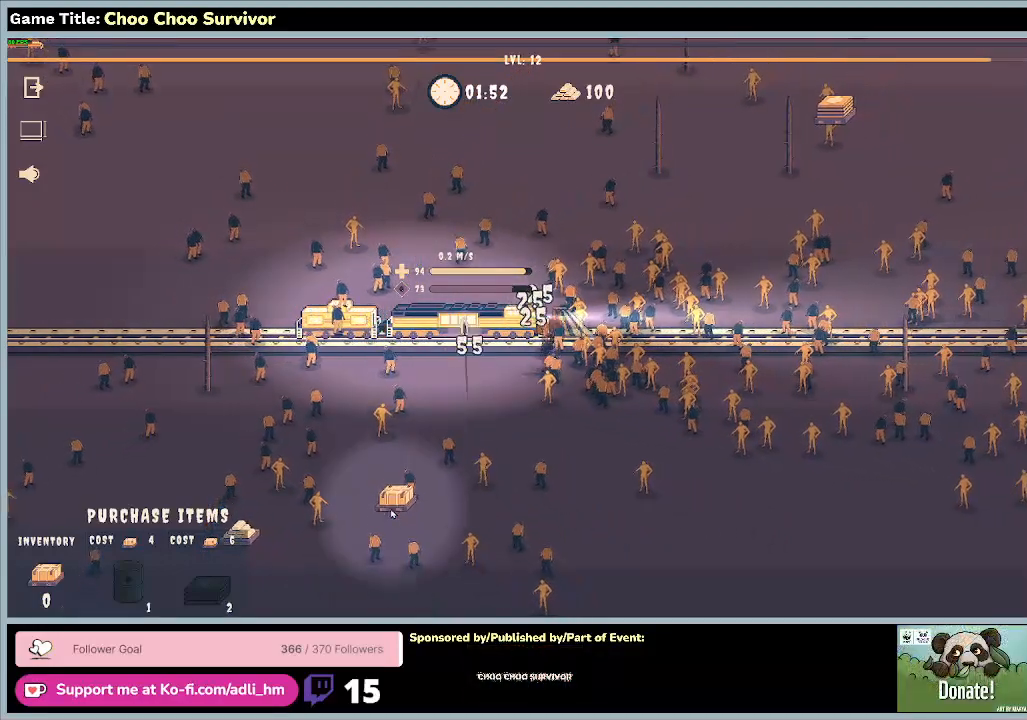
{"keys": ["space"], "mouse": [], "events": []}
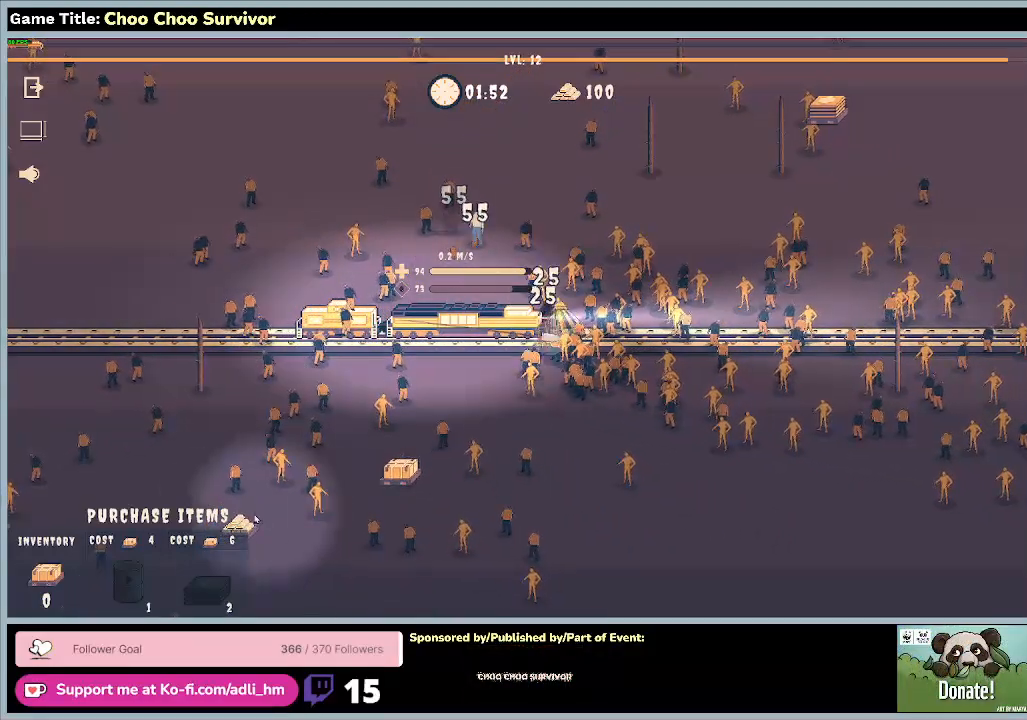
{"keys": ["space"], "mouse": [], "events": []}
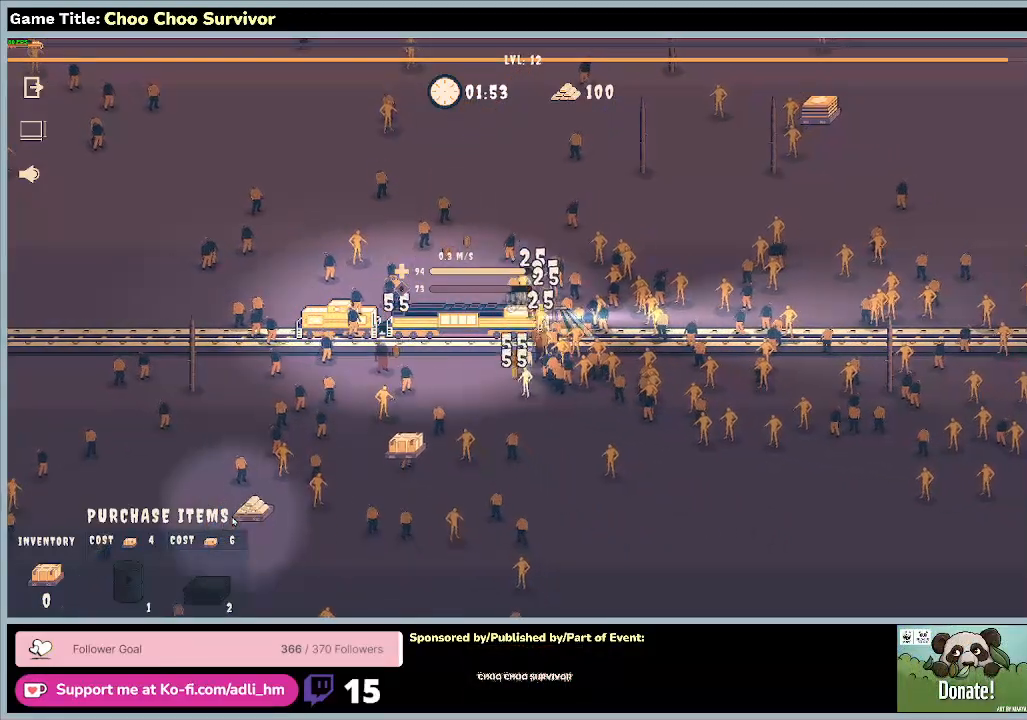
{"keys": ["space"], "mouse": [], "events": []}
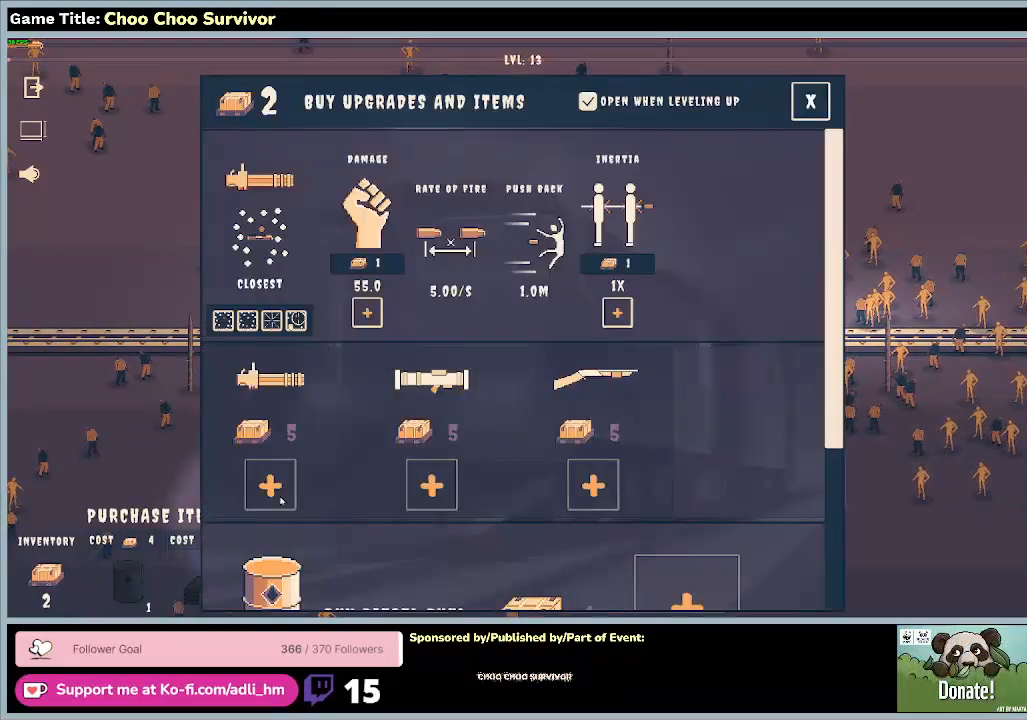
{"keys": [], "mouse": [], "events": [[433, "space", "up"]]}
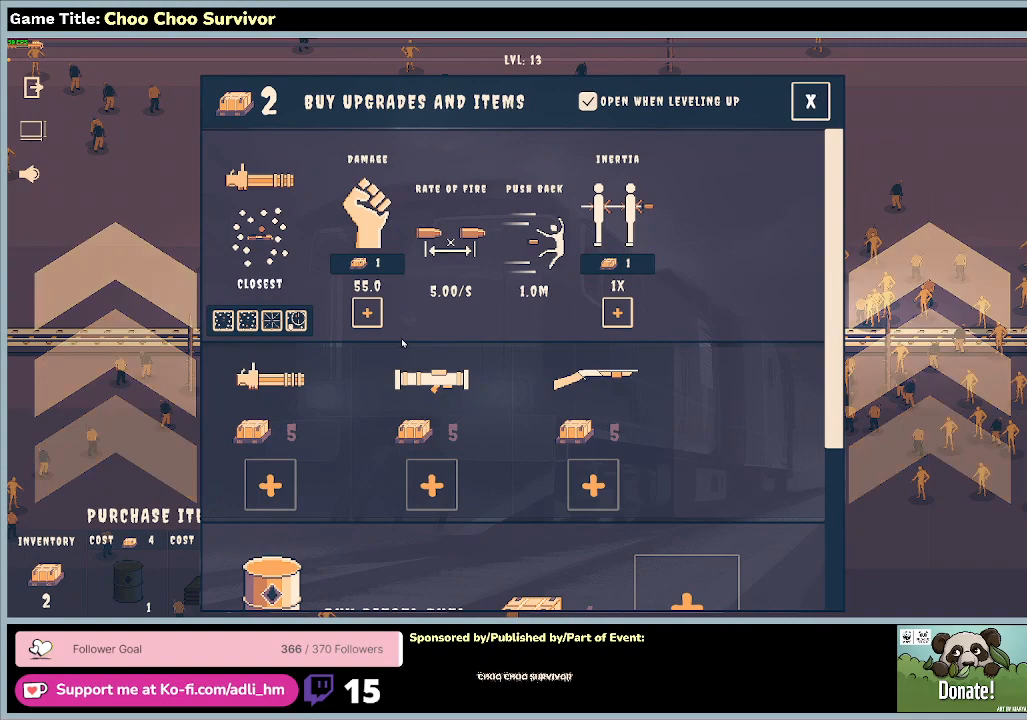
{"keys": [], "mouse": [], "events": []}
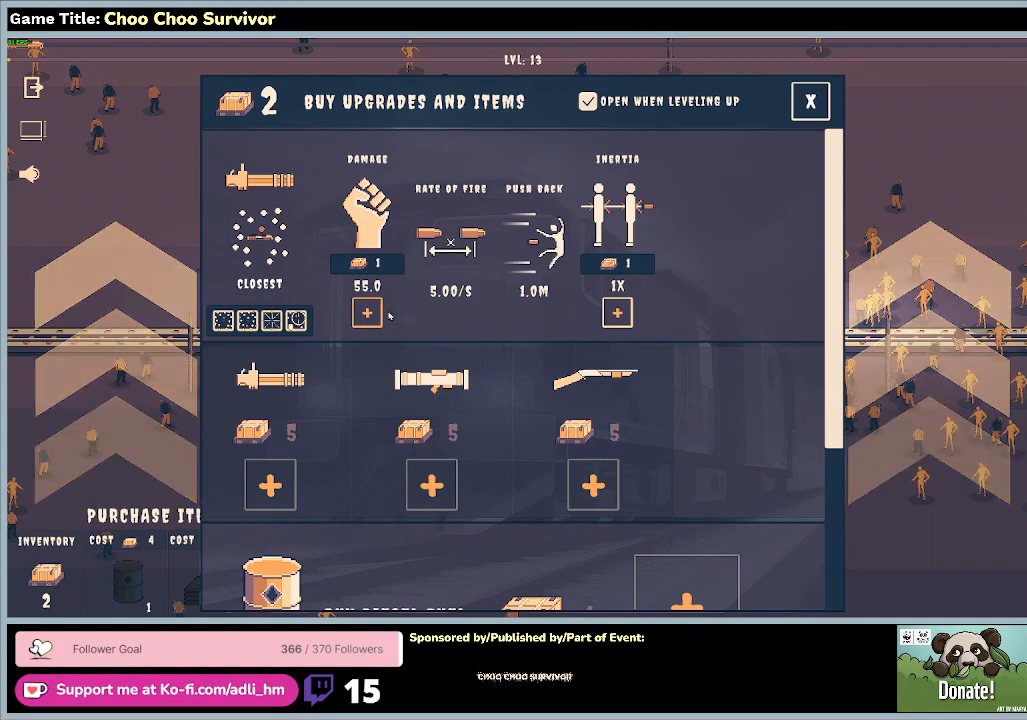
{"keys": [], "mouse": [], "events": []}
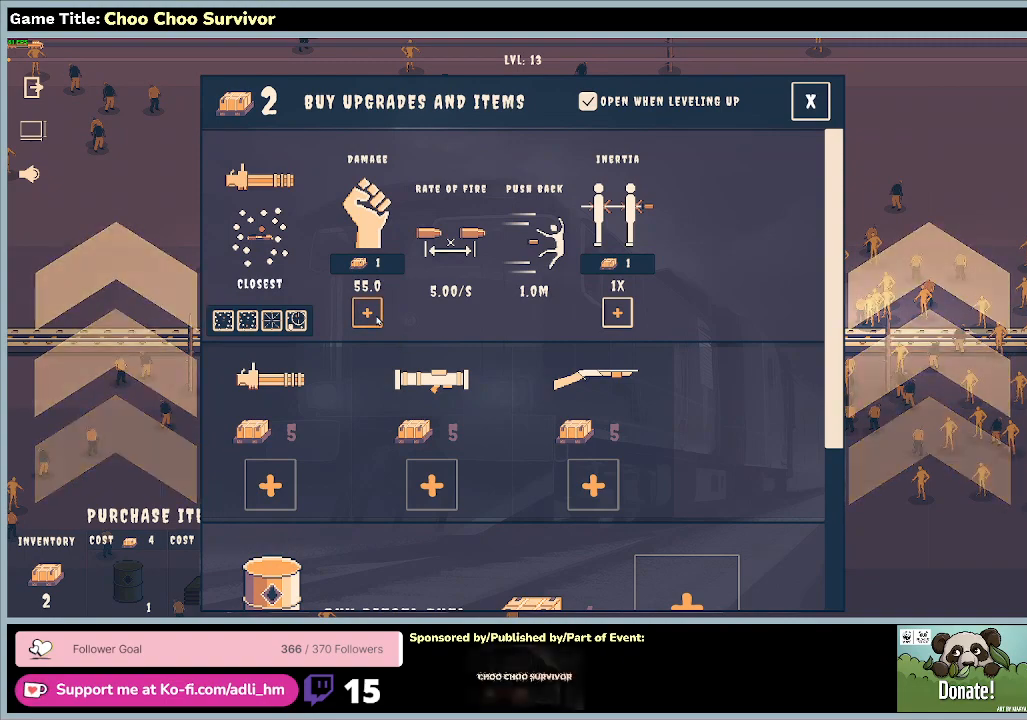
{"keys": [], "mouse": [], "events": []}
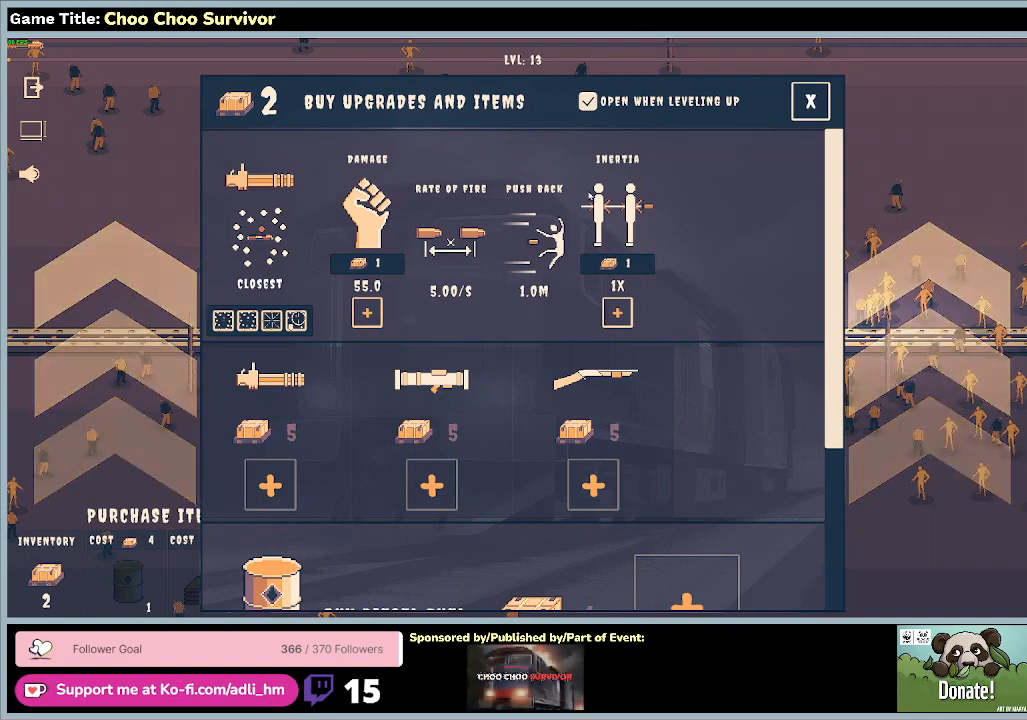
{"keys": [], "mouse": [], "events": []}
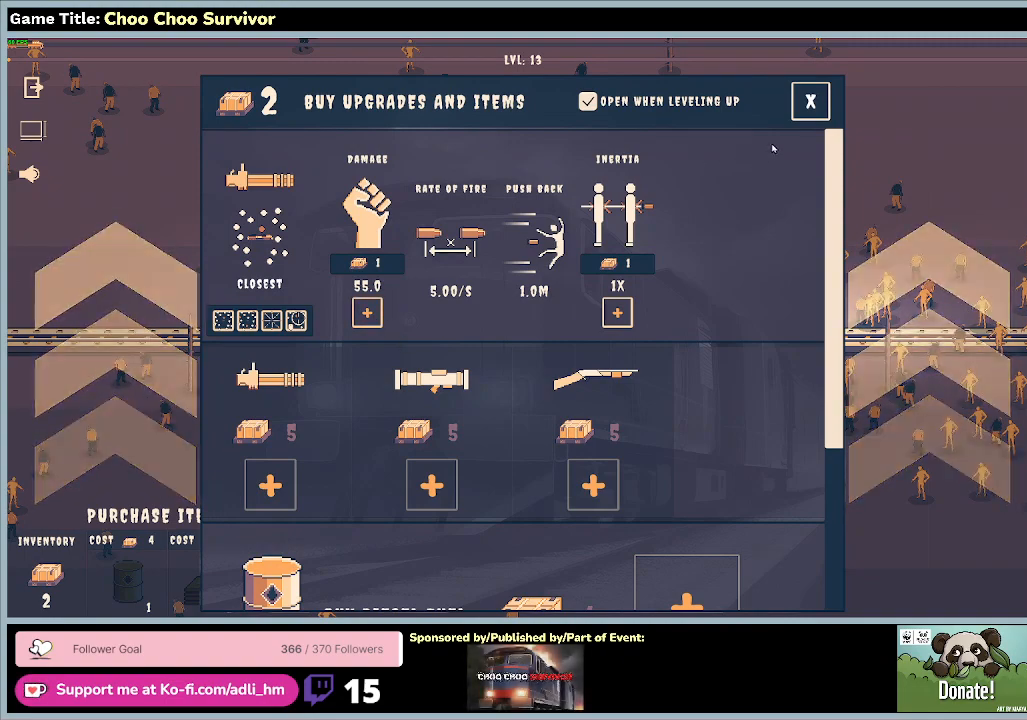
{"keys": [], "mouse": [], "events": []}
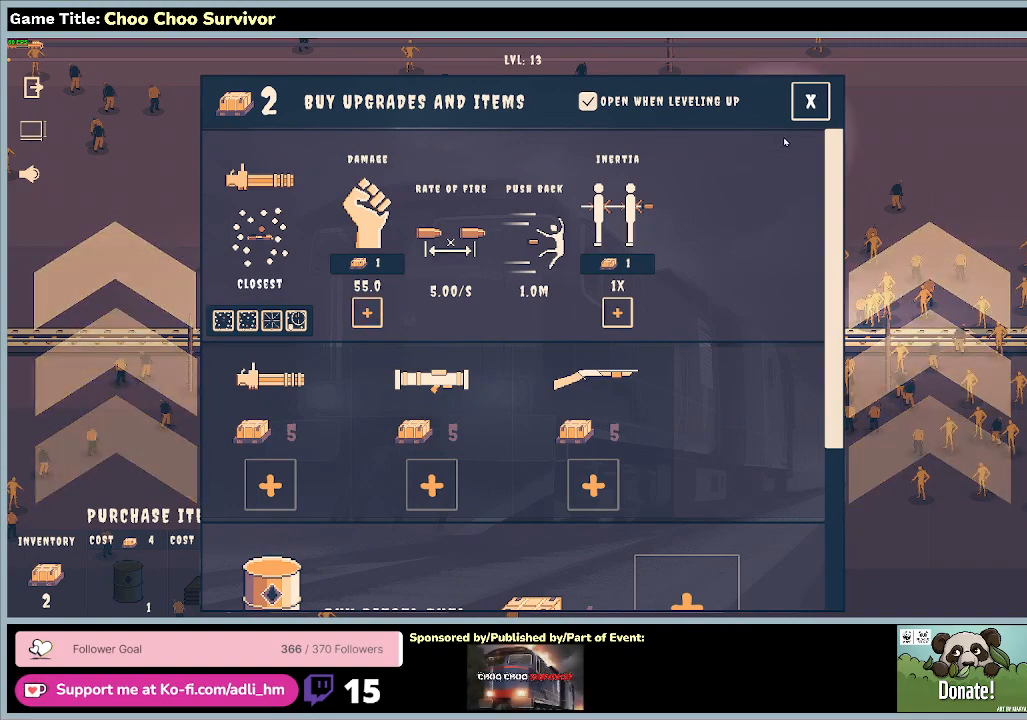
{"keys": [], "mouse": [], "events": []}
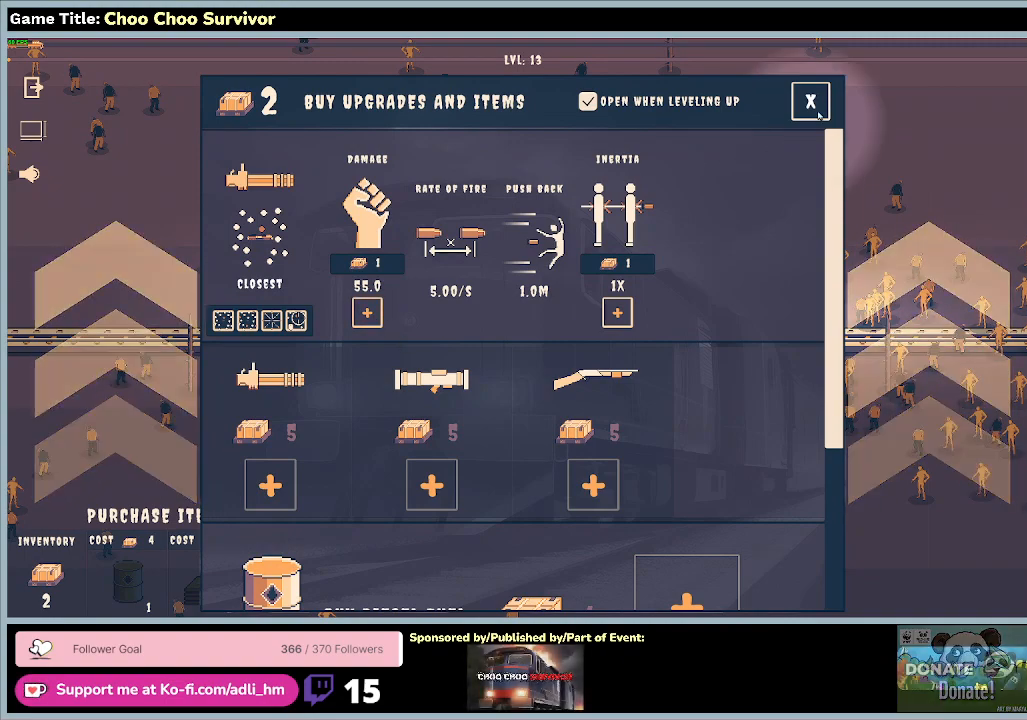
{"keys": [], "mouse": [], "events": [[167, "mouse_left", "down"], [433, "mouse_left", "up"]]}
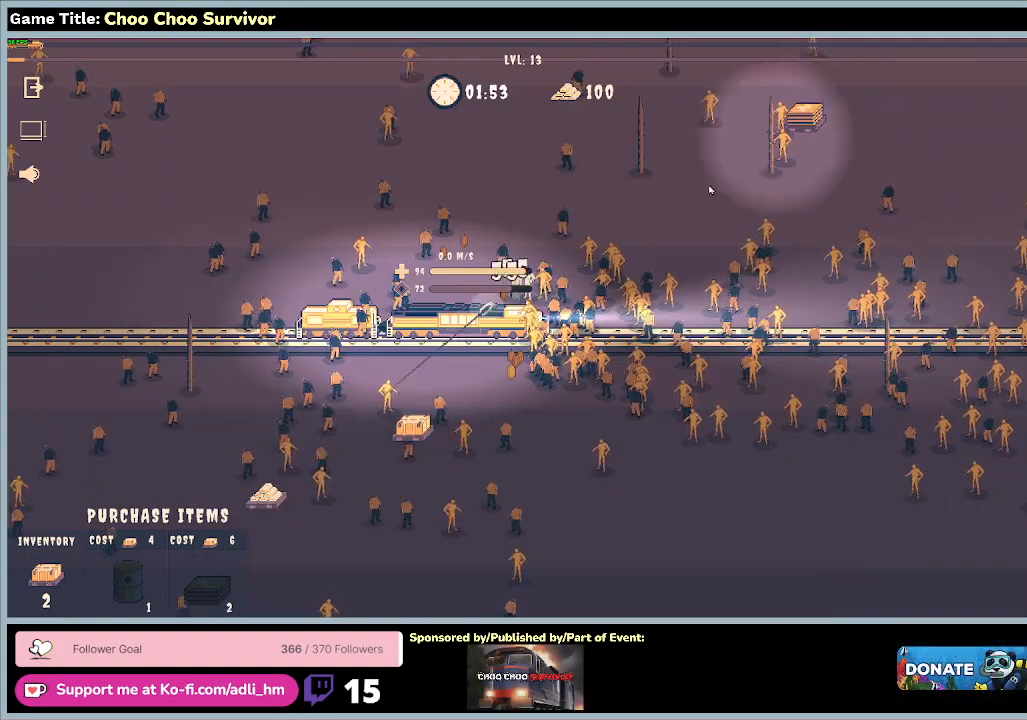
{"keys": ["space"], "mouse": [], "events": [[33, "space", "down"]]}
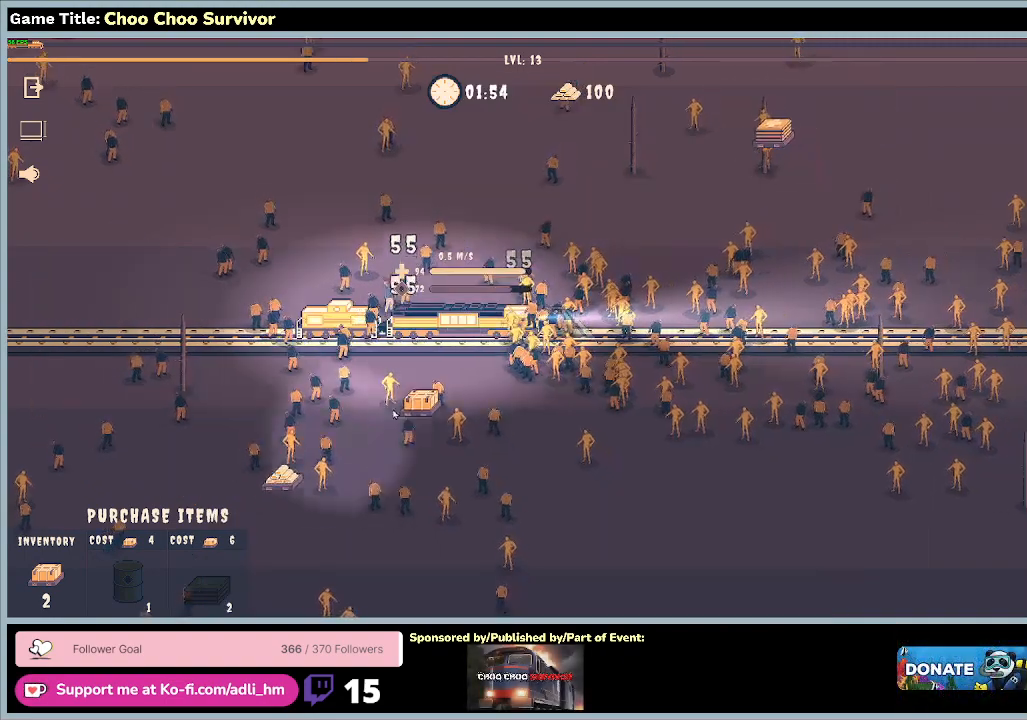
{"keys": ["space"], "mouse": [], "events": []}
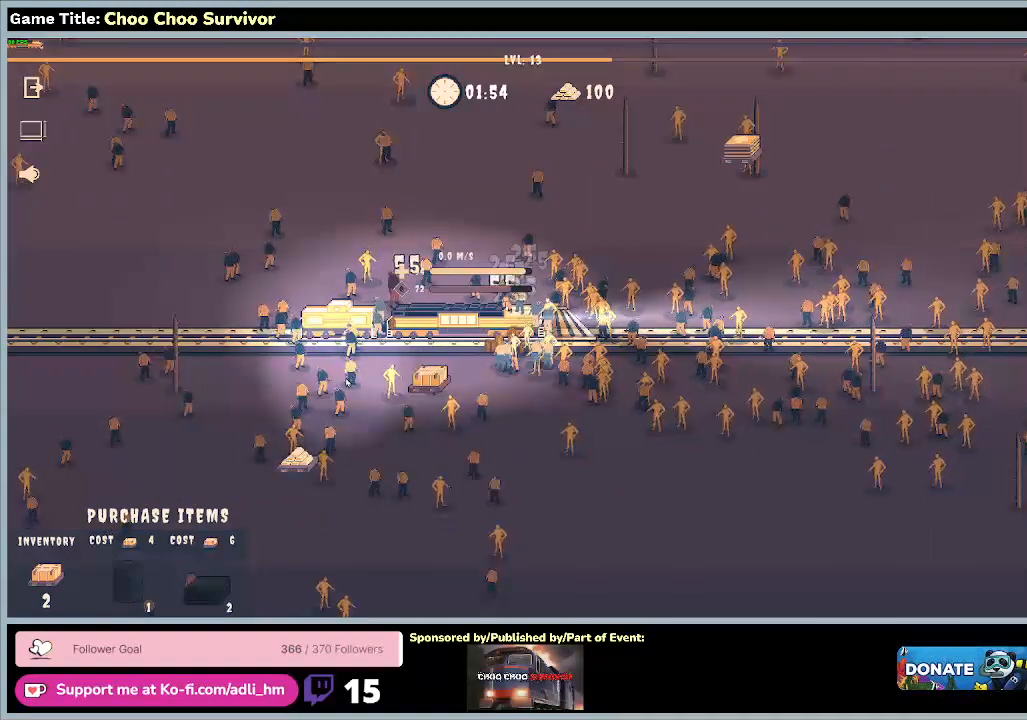
{"keys": ["space"], "mouse": [], "events": []}
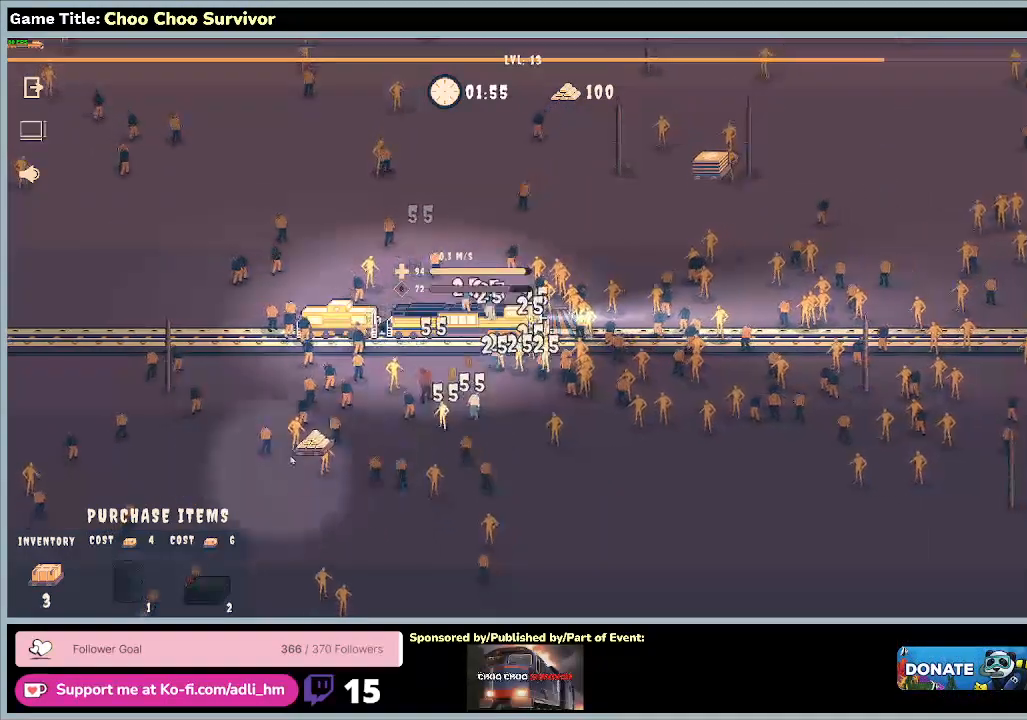
{"keys": ["space"], "mouse": [], "events": []}
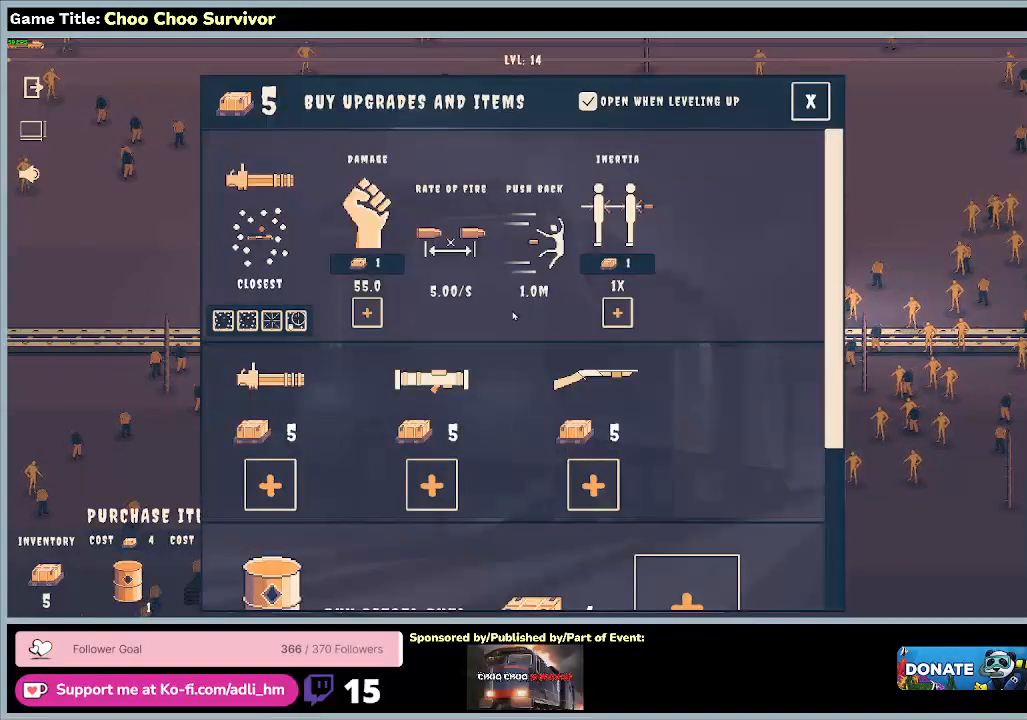
{"keys": [], "mouse": [], "events": [[500, "space", "up"]]}
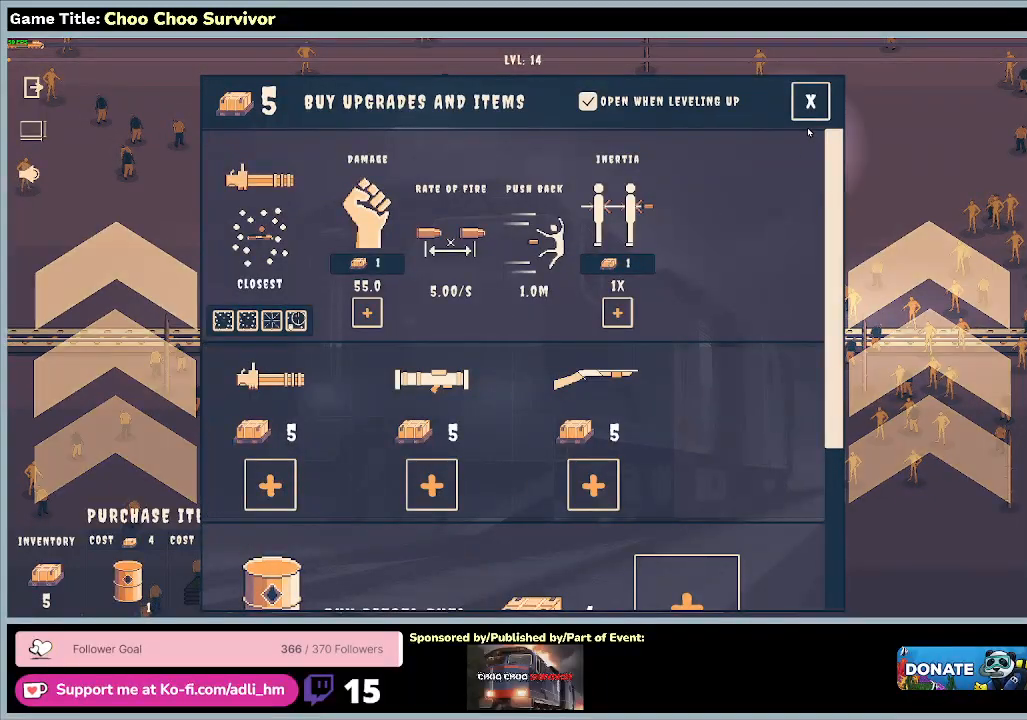
{"keys": [], "mouse": [], "events": [[233, "mouse_left", "down"], [500, "mouse_left", "up"]]}
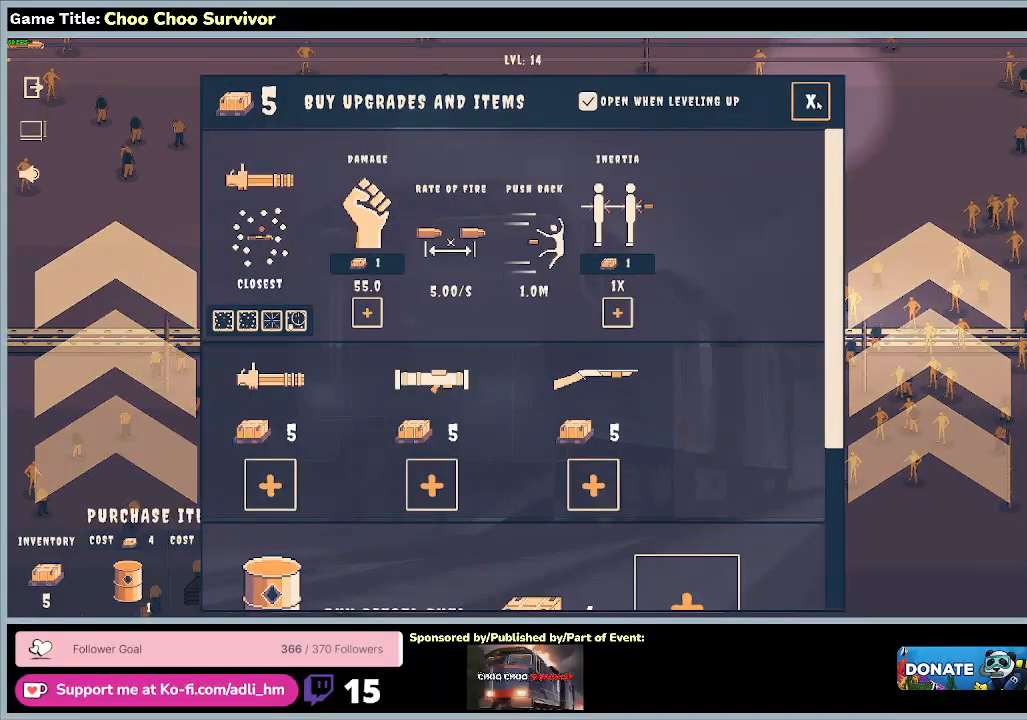
{"keys": [], "mouse": [], "events": []}
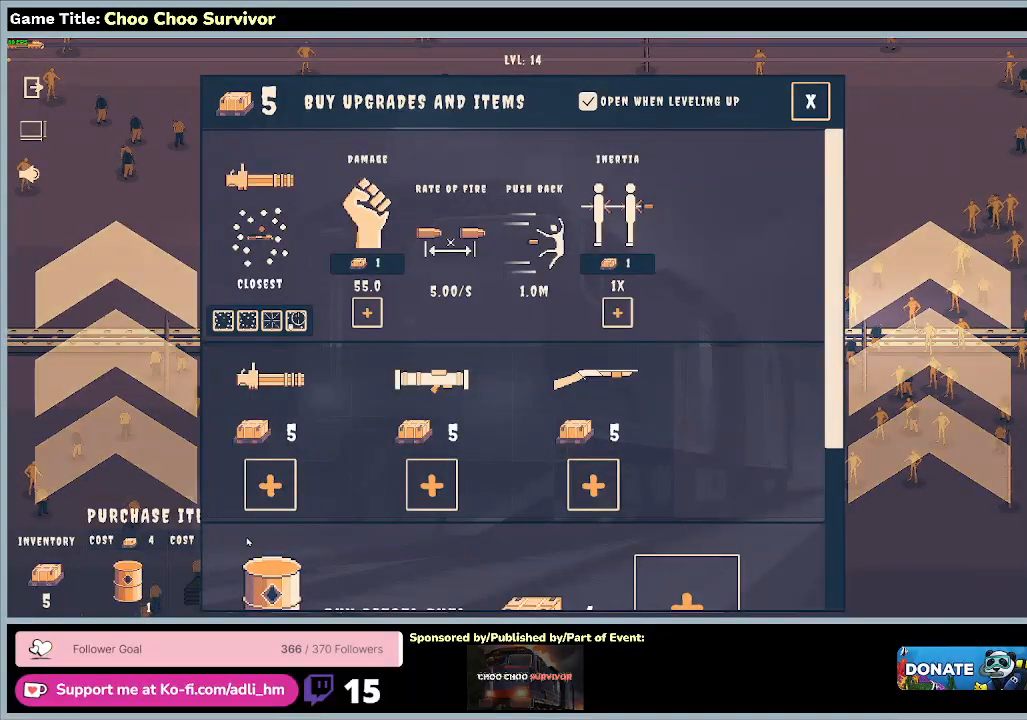
{"keys": [], "mouse": [], "events": []}